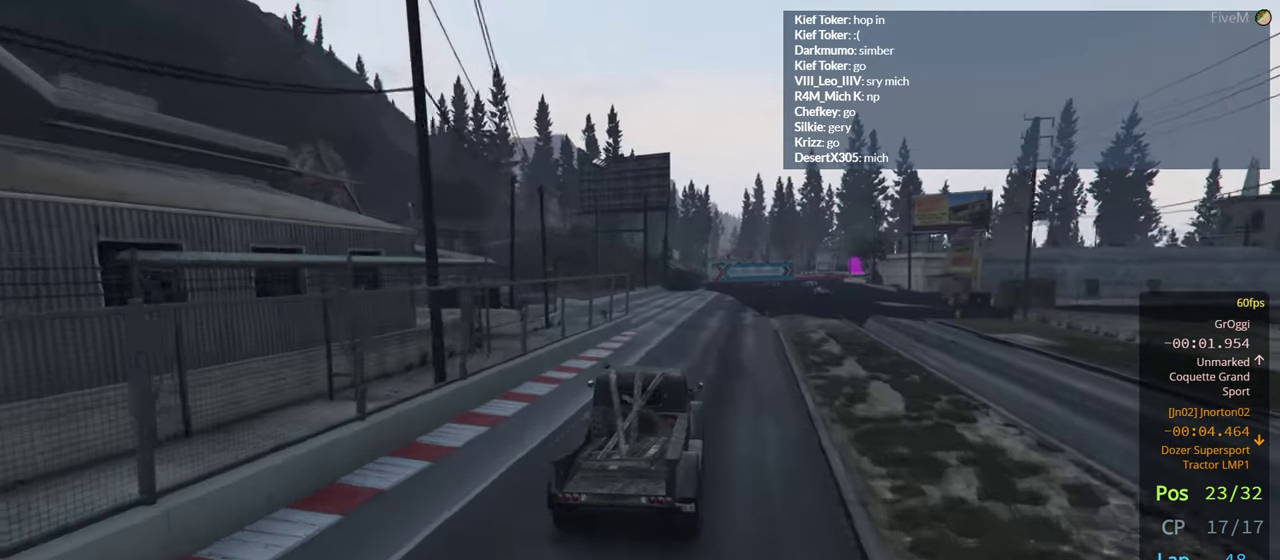
Gameplay with a controller (Xbox layout); each line is a JSON object with the inputs held at the frame after it. "events" lists button and stick changes between this image and that frame as [ms after this image, input, new state], when the widget could be followed in between. Not read: R2.
{"buttons": ["R3"], "left_stick": "center", "right_stick": "center", "events": [[283, "R3", "down"], [316, "left_stick", "right"], [433, "left_stick", "center"]]}
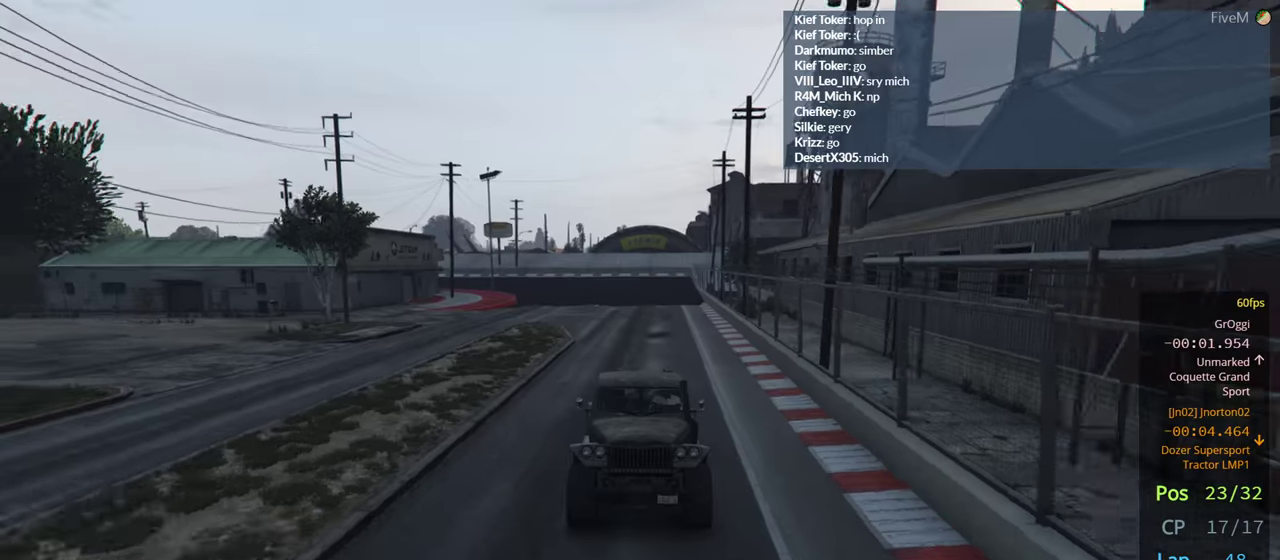
{"buttons": [], "left_stick": "right", "right_stick": "center", "events": [[200, "R3", "up"], [416, "left_stick", "right"]]}
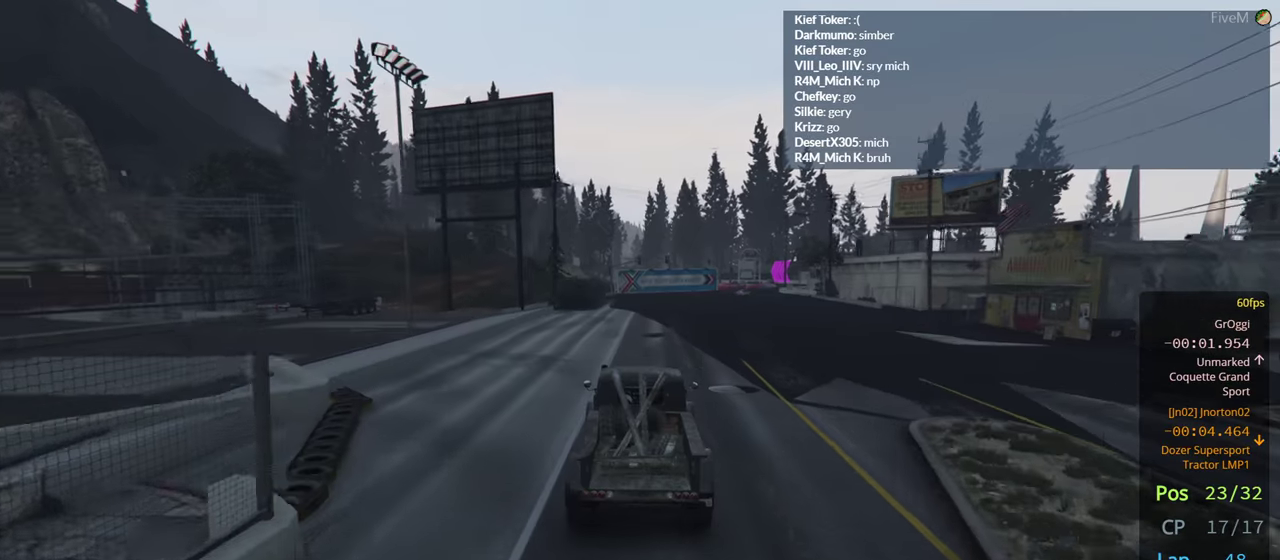
{"buttons": [], "left_stick": "right", "right_stick": "center", "events": [[50, "left_stick", "center"], [300, "left_stick", "right"]]}
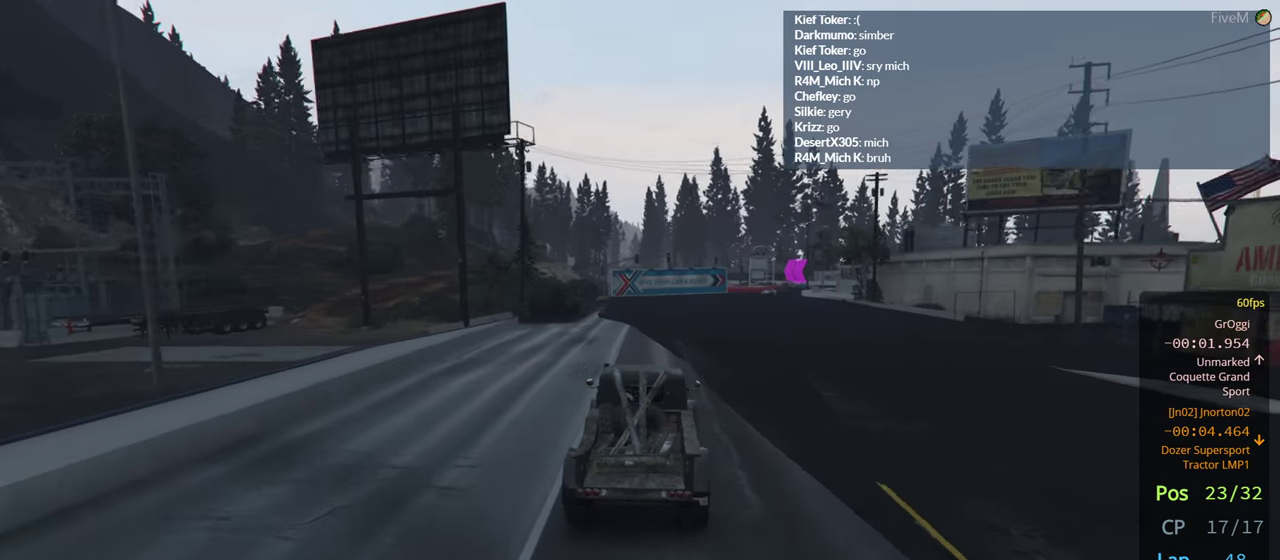
{"buttons": [], "left_stick": "right", "right_stick": "center", "events": [[133, "left_stick", "center"], [366, "left_stick", "right"]]}
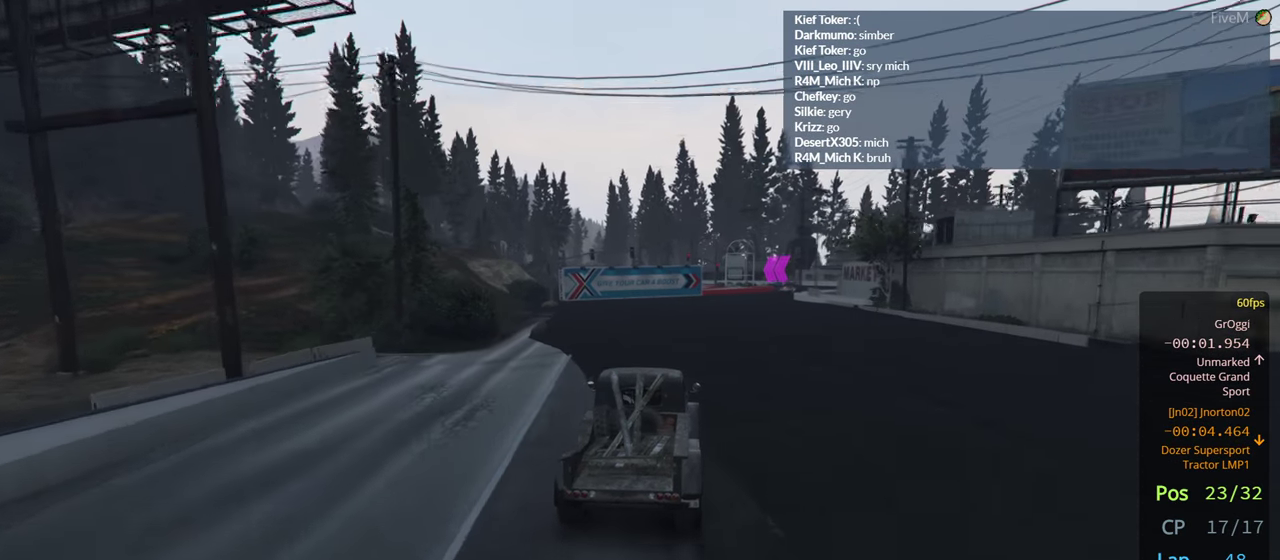
{"buttons": [], "left_stick": "right", "right_stick": "center", "events": [[166, "left_stick", "center"], [233, "left_stick", "right"], [383, "left_stick", "center"], [466, "left_stick", "right"]]}
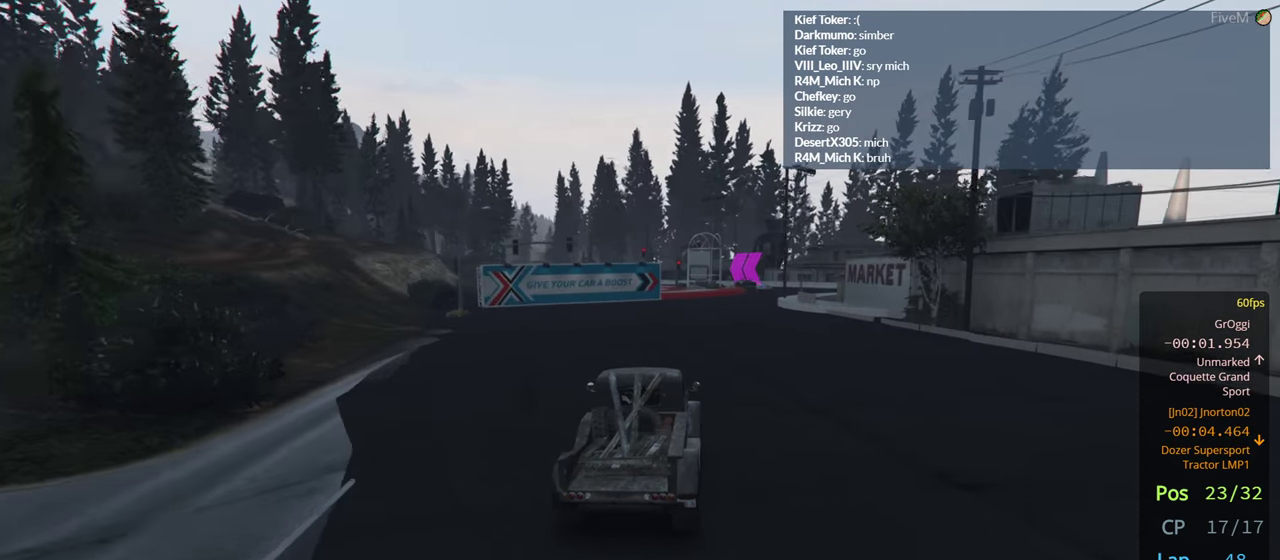
{"buttons": [], "left_stick": "right", "right_stick": "center", "events": [[116, "left_stick", "center"], [183, "left_stick", "right"], [300, "left_stick", "center"], [466, "left_stick", "right"]]}
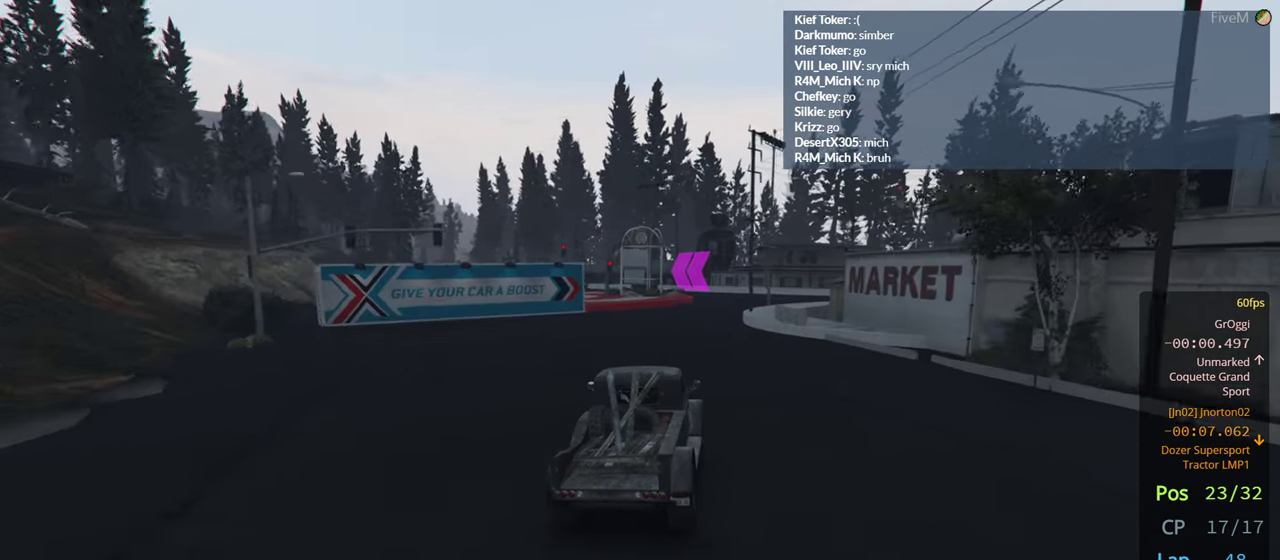
{"buttons": [], "left_stick": "center", "right_stick": "center", "events": [[50, "left_stick", "center"], [350, "left_stick", "left"], [416, "left_stick", "center"]]}
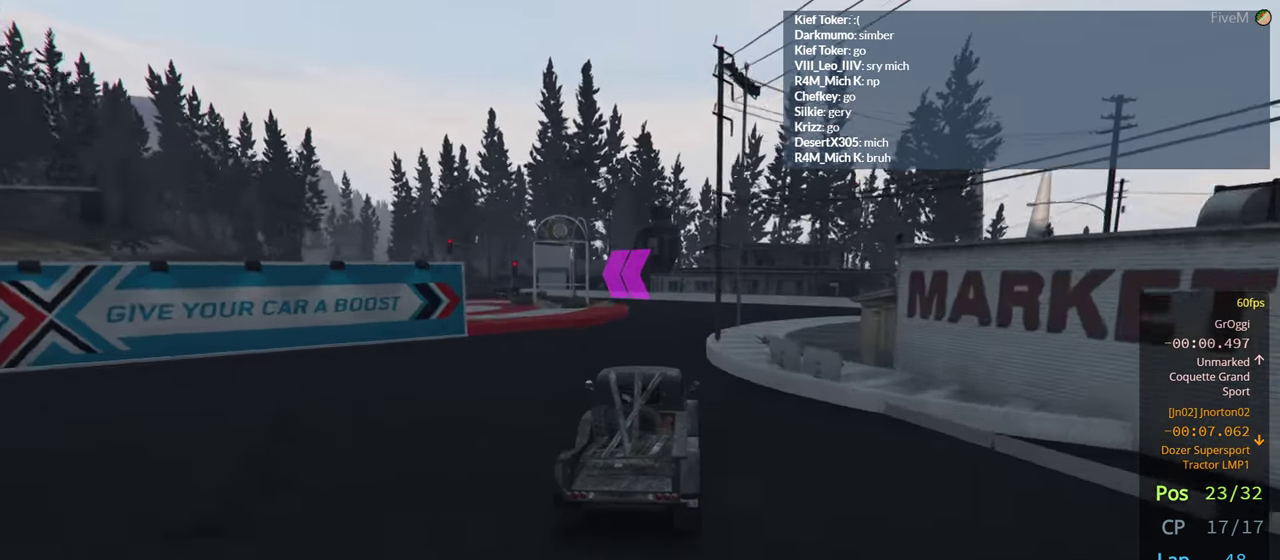
{"buttons": [], "left_stick": "left", "right_stick": "center", "events": [[50, "left_stick", "right"], [167, "left_stick", "center"], [367, "left_stick", "left"]]}
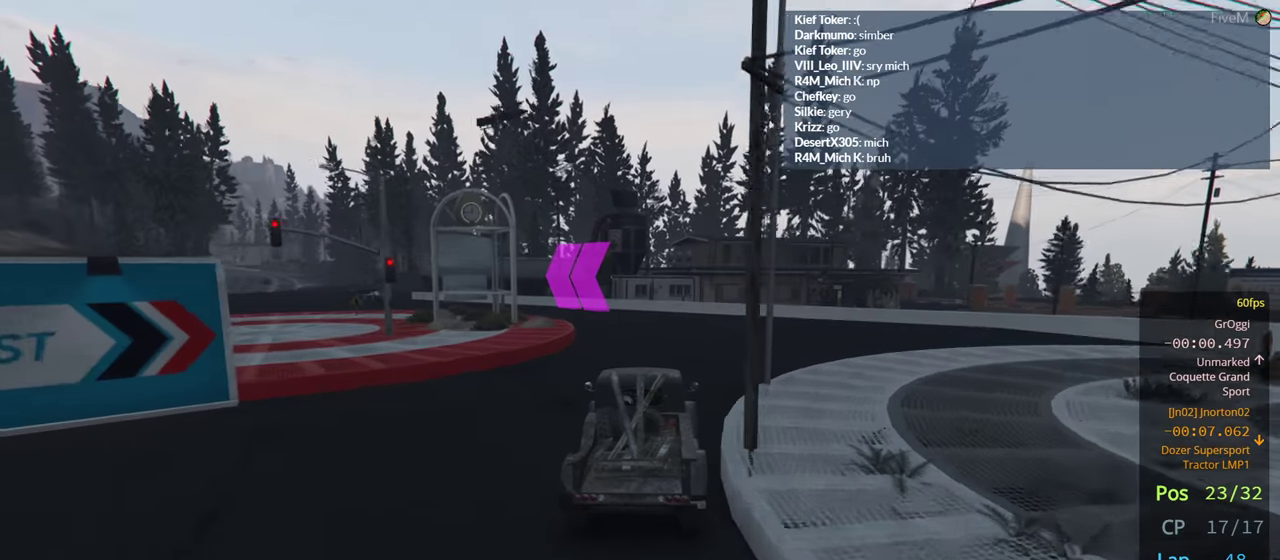
{"buttons": [], "left_stick": "center", "right_stick": "center", "events": [[217, "left_stick", "center"], [300, "left_stick", "left"], [500, "left_stick", "center"]]}
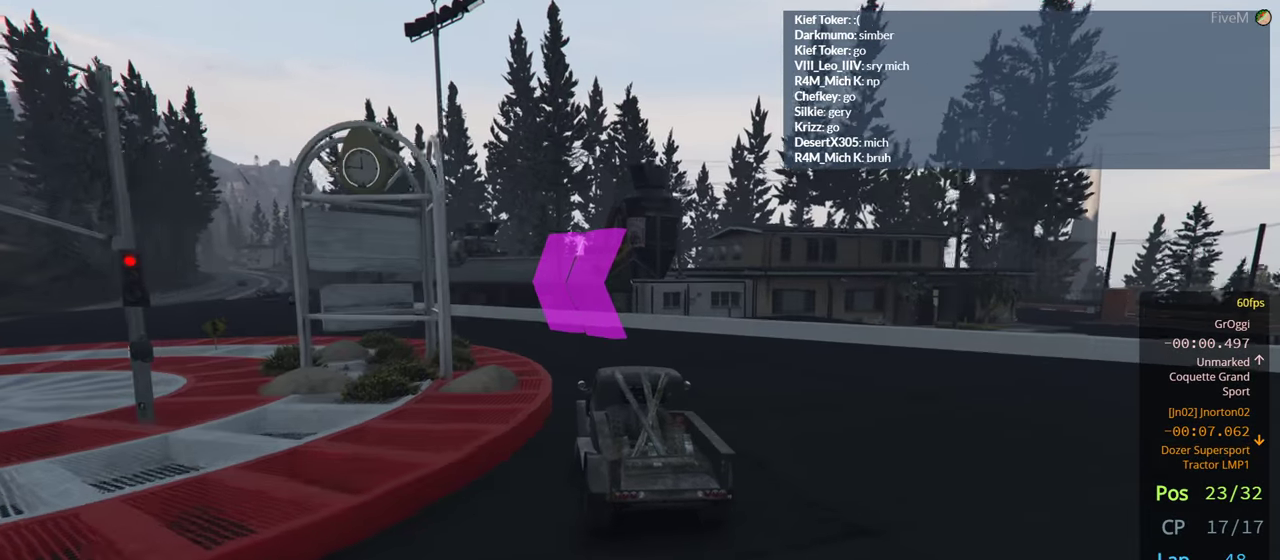
{"buttons": [], "left_stick": "left", "right_stick": "center", "events": [[133, "left_stick", "left"]]}
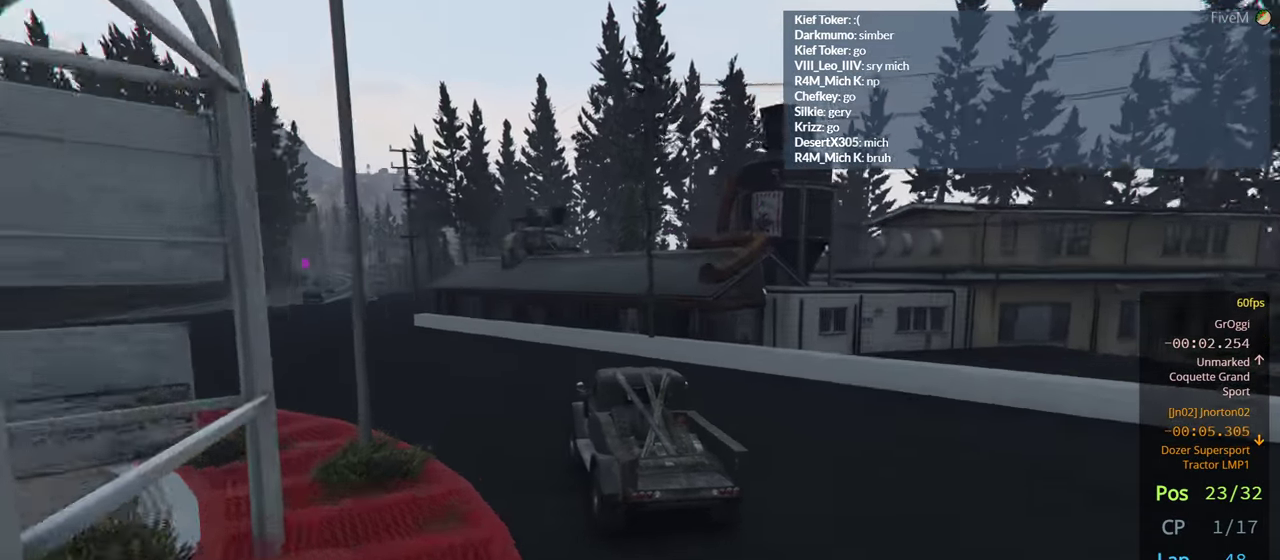
{"buttons": [], "left_stick": "left", "right_stick": "center", "events": []}
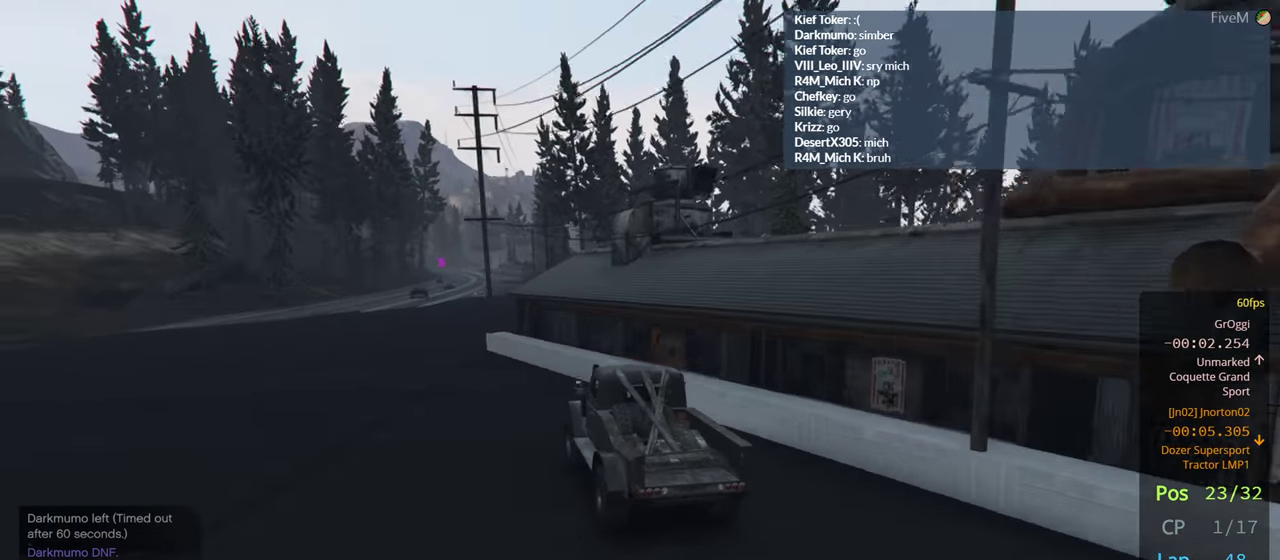
{"buttons": [], "left_stick": "down-right", "right_stick": "center", "events": [[333, "left_stick", "center"], [433, "left_stick", "down-right"]]}
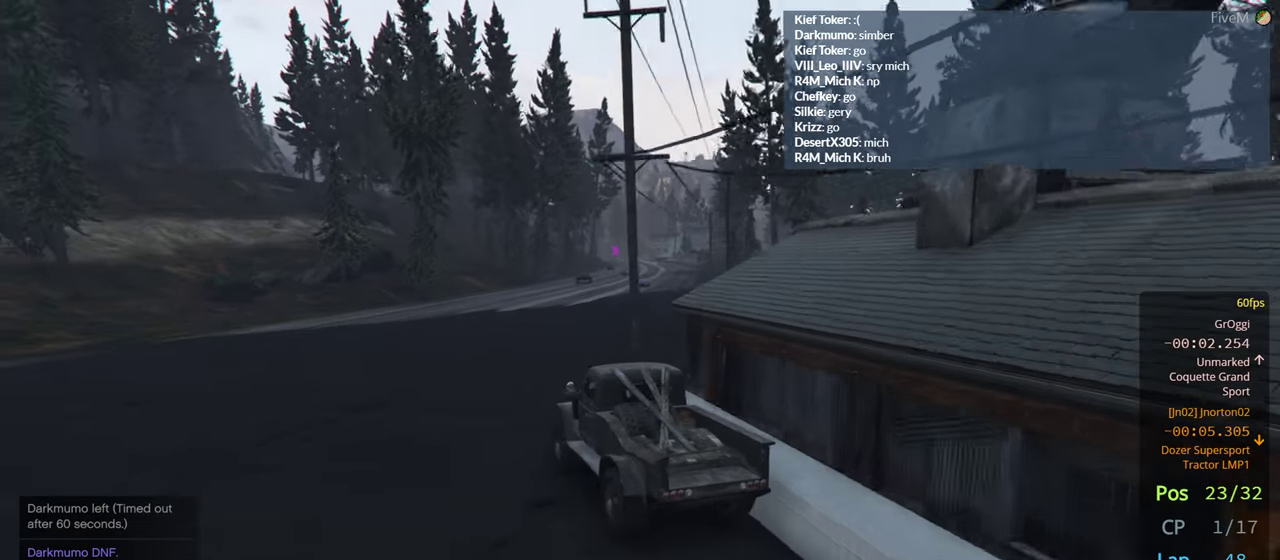
{"buttons": [], "left_stick": "center", "right_stick": "center", "events": [[300, "left_stick", "center"]]}
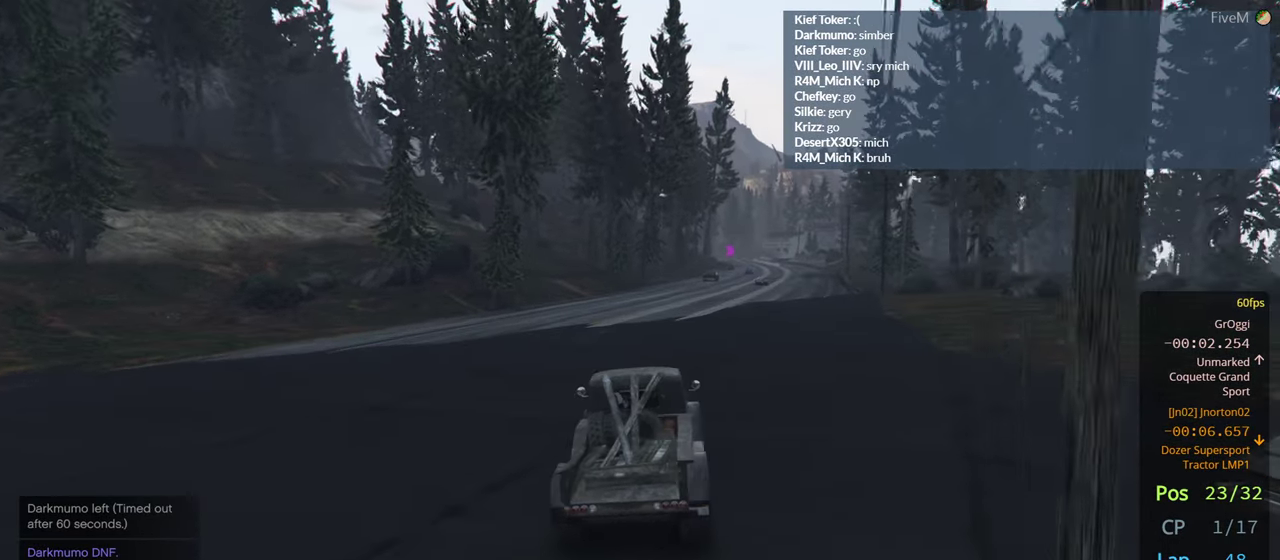
{"buttons": [], "left_stick": "center", "right_stick": "center", "events": [[33, "left_stick", "right"], [183, "left_stick", "center"]]}
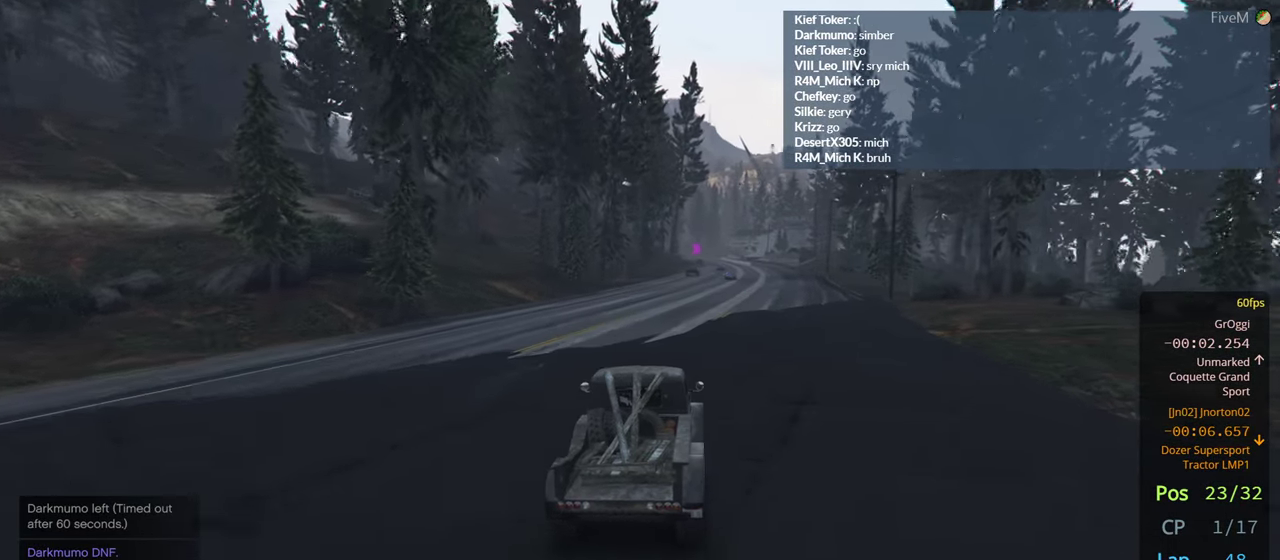
{"buttons": [], "left_stick": "center", "right_stick": "center", "events": [[167, "left_stick", "right"], [317, "left_stick", "center"]]}
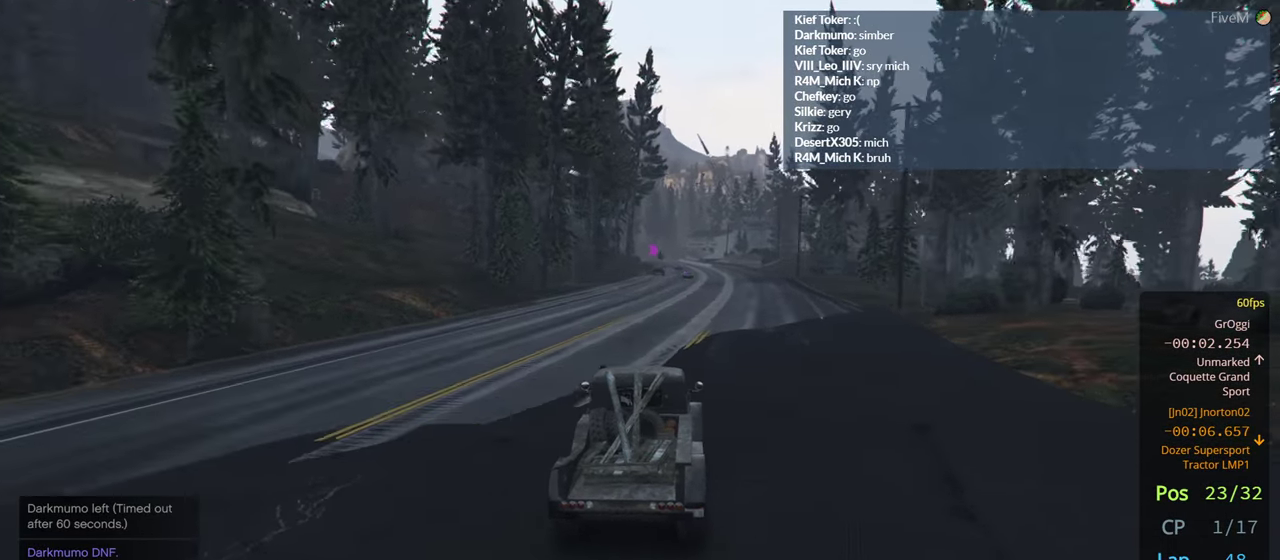
{"buttons": [], "left_stick": "center", "right_stick": "center", "events": []}
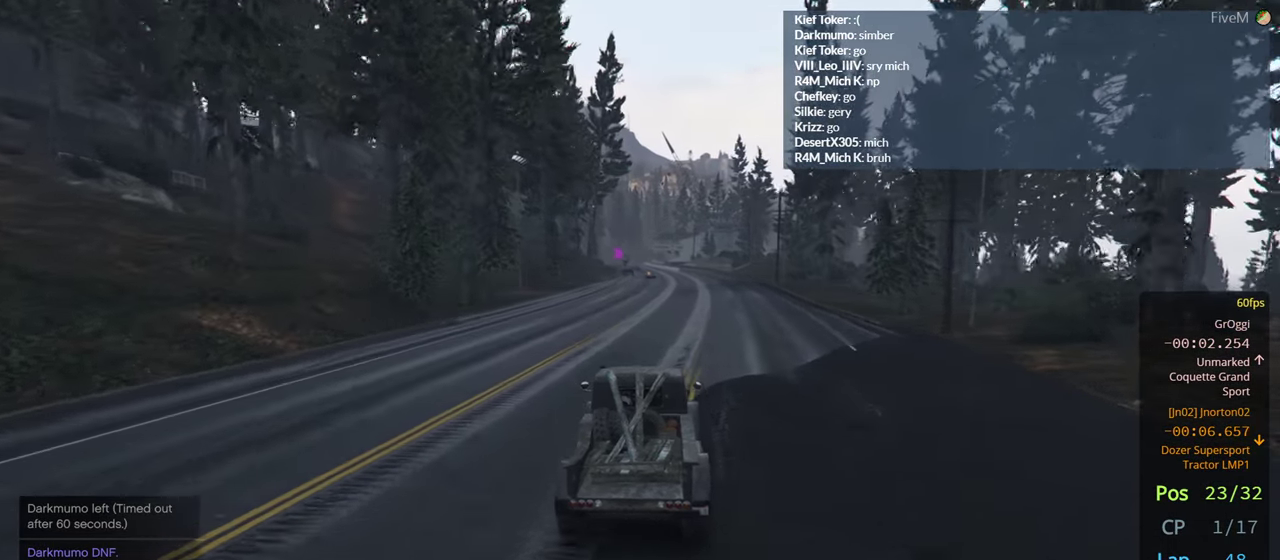
{"buttons": [], "left_stick": "center", "right_stick": "center", "events": []}
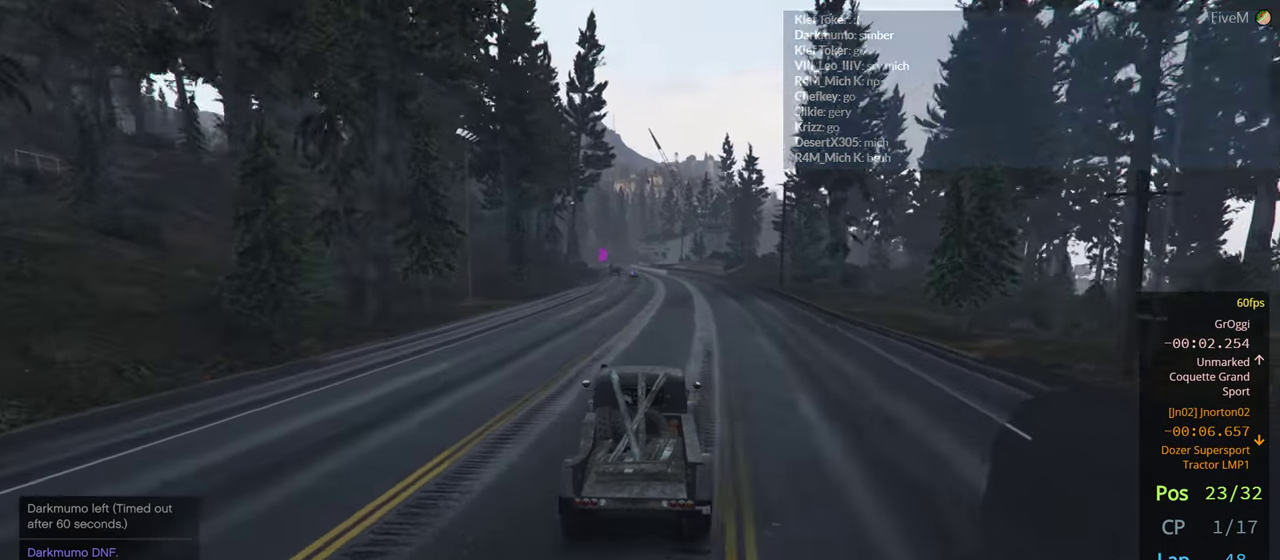
{"buttons": [], "left_stick": "center", "right_stick": "center", "events": [[83, "left_stick", "right"], [184, "left_stick", "center"]]}
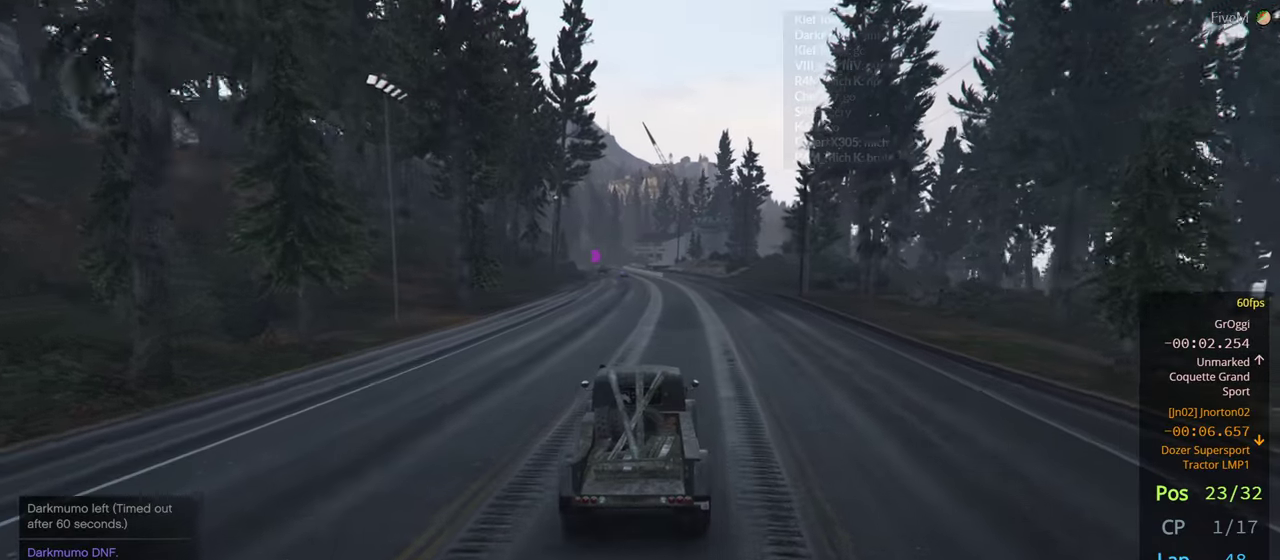
{"buttons": [], "left_stick": "center", "right_stick": "center", "events": []}
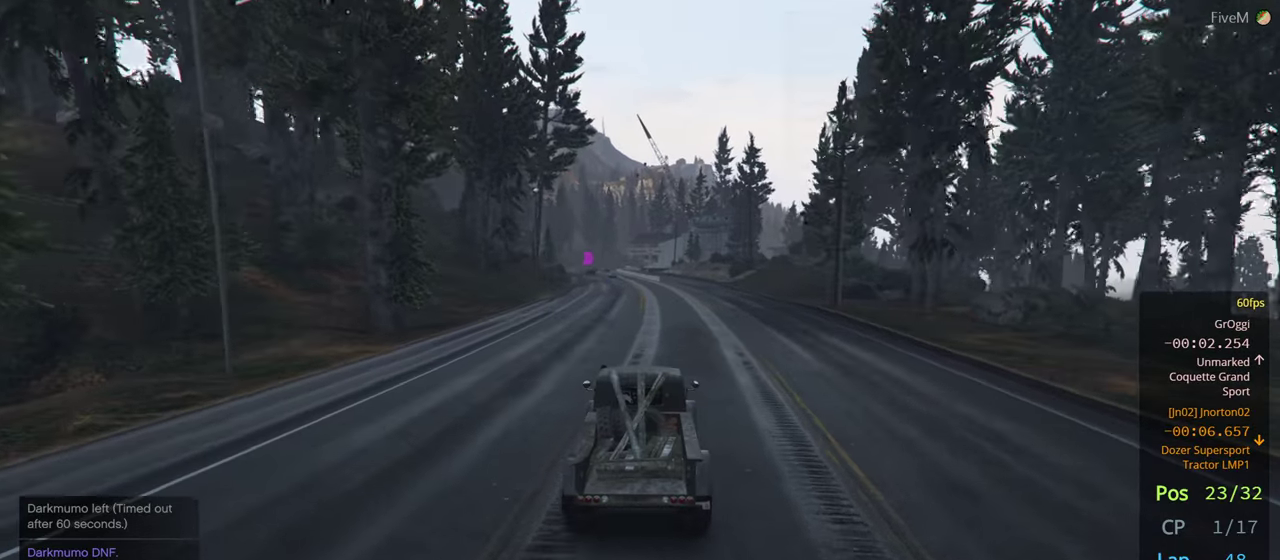
{"buttons": ["R3"], "left_stick": "center", "right_stick": "center", "events": [[300, "left_stick", "right"], [350, "R3", "down"], [434, "left_stick", "center"]]}
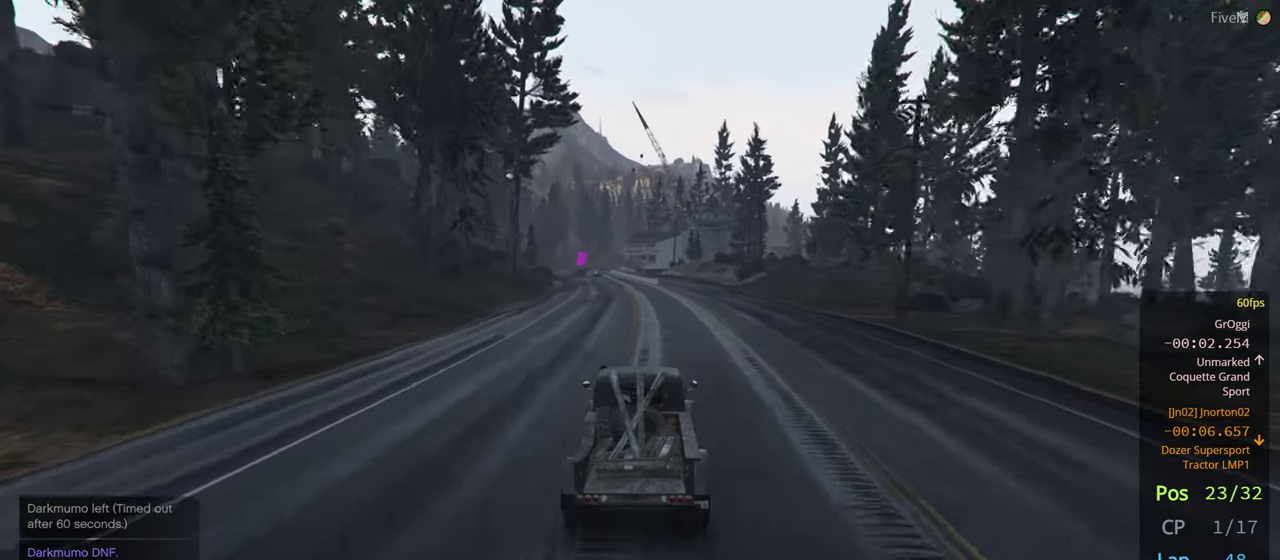
{"buttons": ["R3"], "left_stick": "center", "right_stick": "center", "events": []}
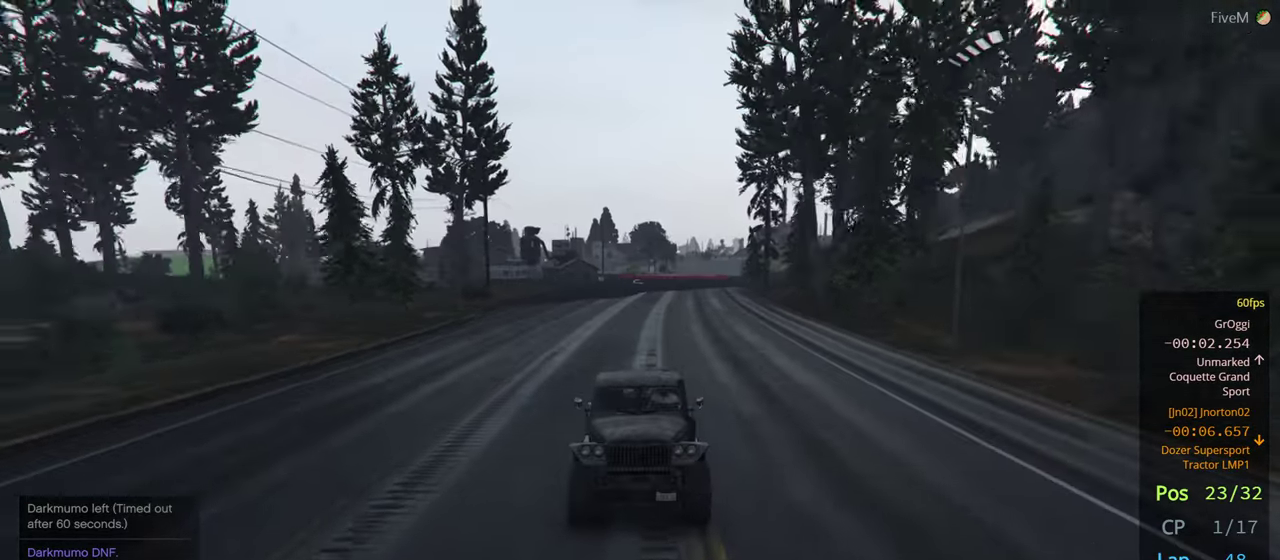
{"buttons": [], "left_stick": "center", "right_stick": "center", "events": [[200, "R3", "up"]]}
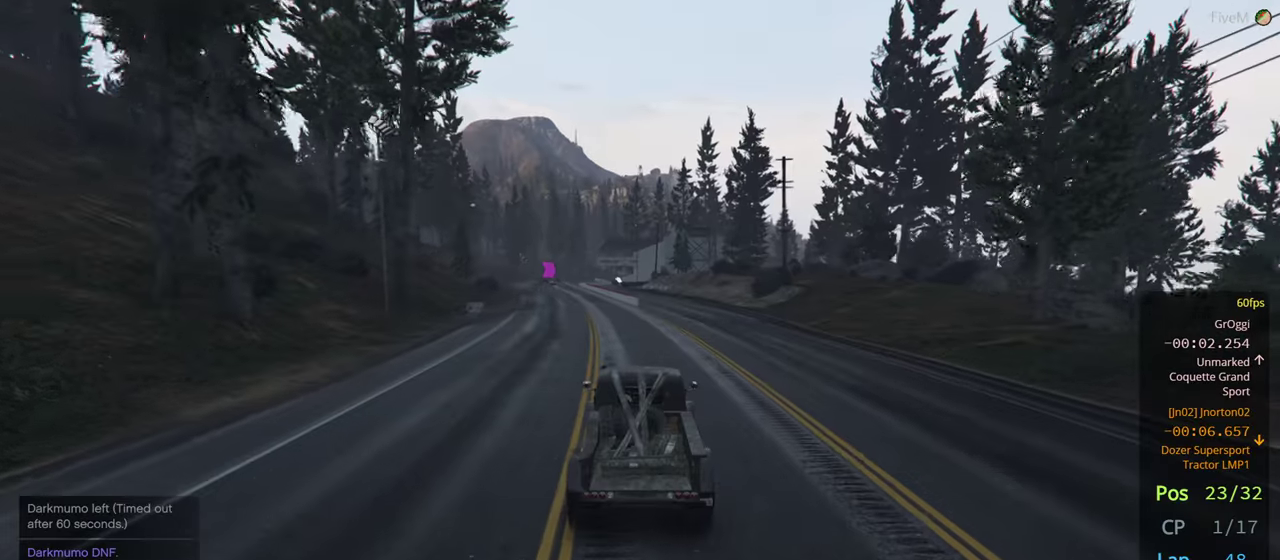
{"buttons": [], "left_stick": "center", "right_stick": "center", "events": [[217, "left_stick", "left"], [367, "left_stick", "center"]]}
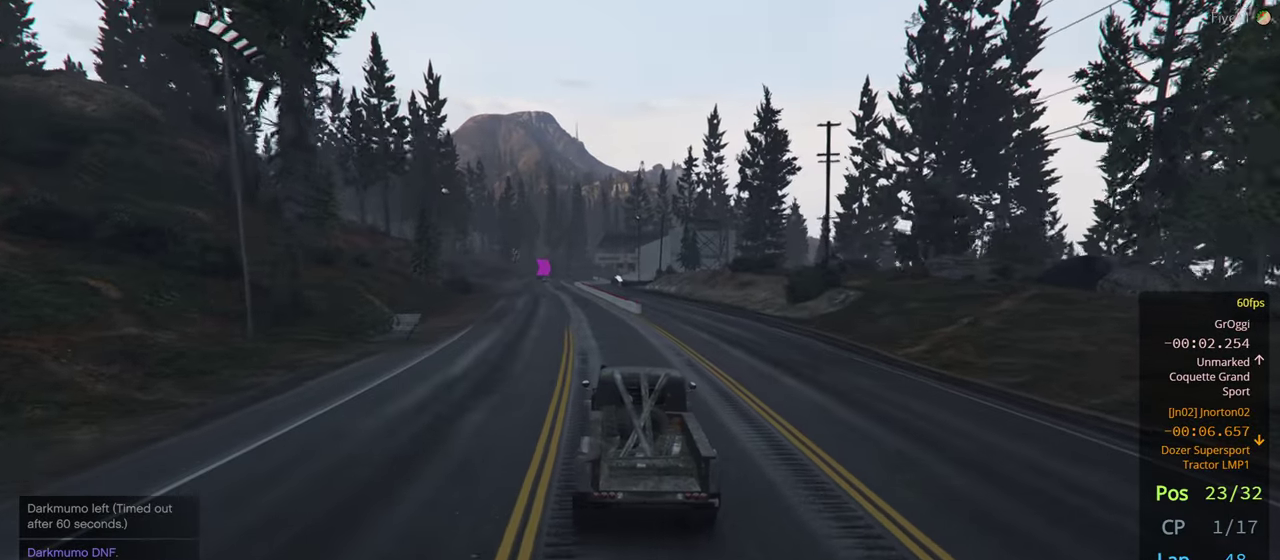
{"buttons": [], "left_stick": "right", "right_stick": "center", "events": [[150, "left_stick", "left"], [284, "left_stick", "center"], [450, "left_stick", "right"]]}
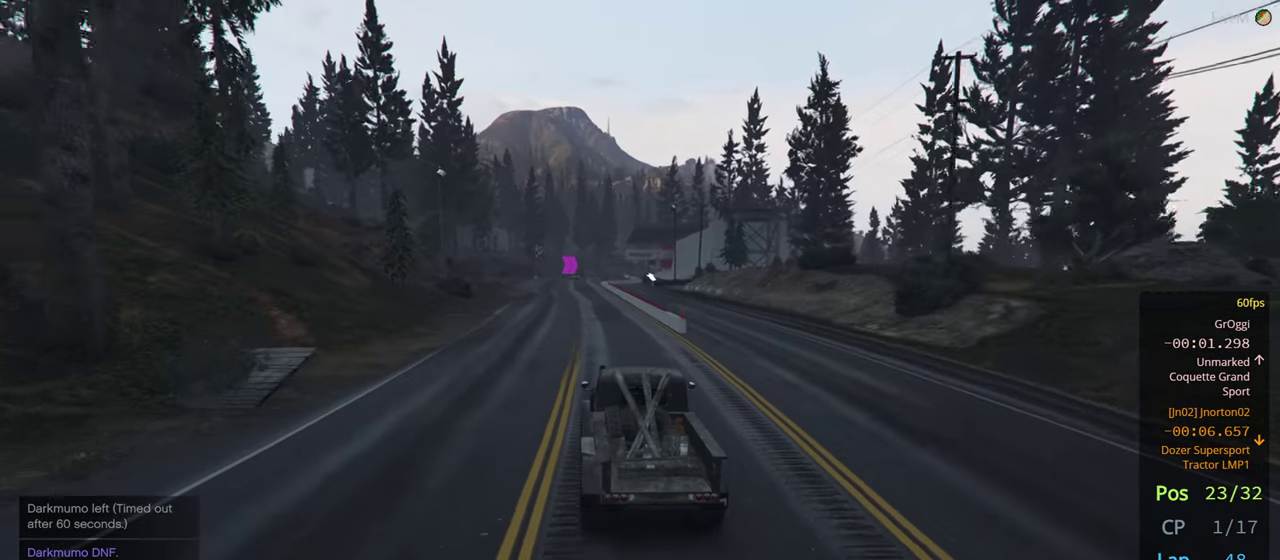
{"buttons": [], "left_stick": "center", "right_stick": "center", "events": [[134, "left_stick", "center"]]}
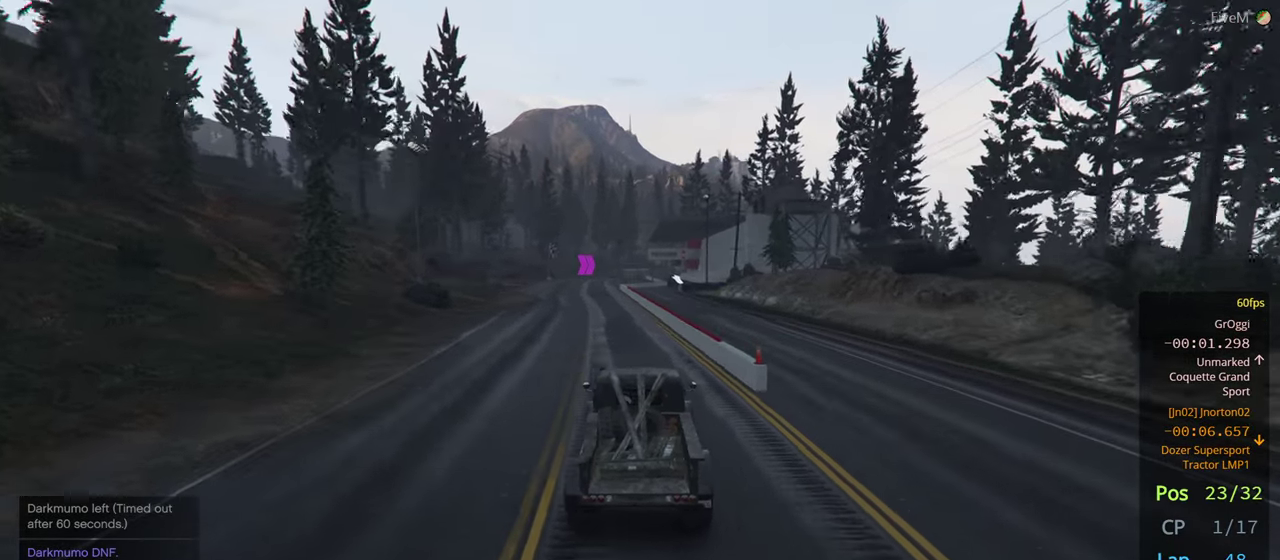
{"buttons": [], "left_stick": "center", "right_stick": "center", "events": [[167, "left_stick", "left"], [284, "left_stick", "center"]]}
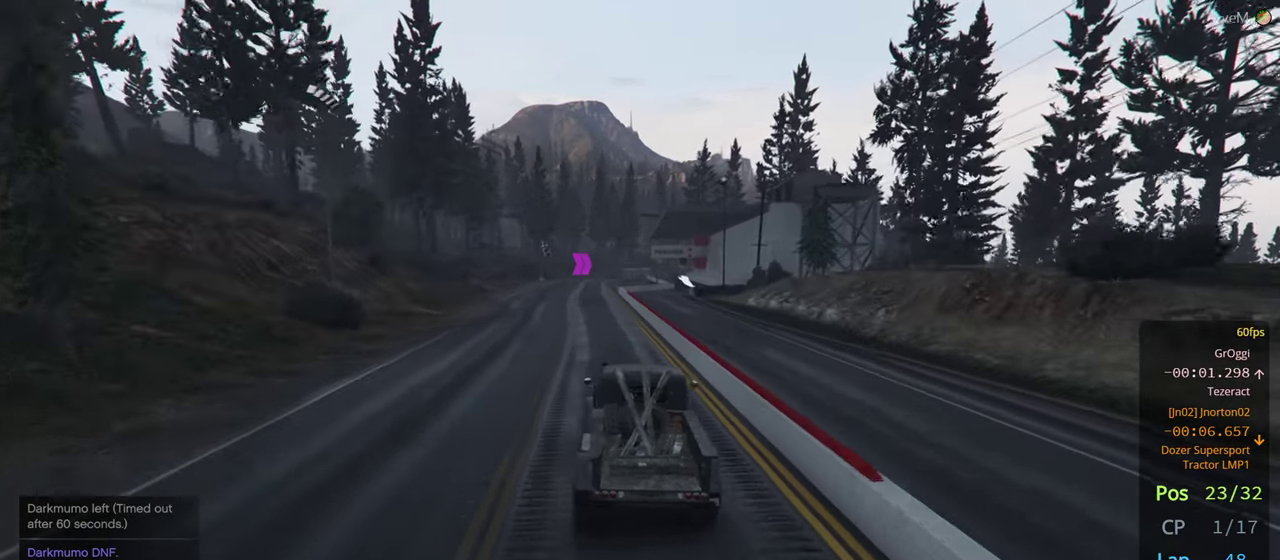
{"buttons": [], "left_stick": "left", "right_stick": "center", "events": [[417, "left_stick", "left"]]}
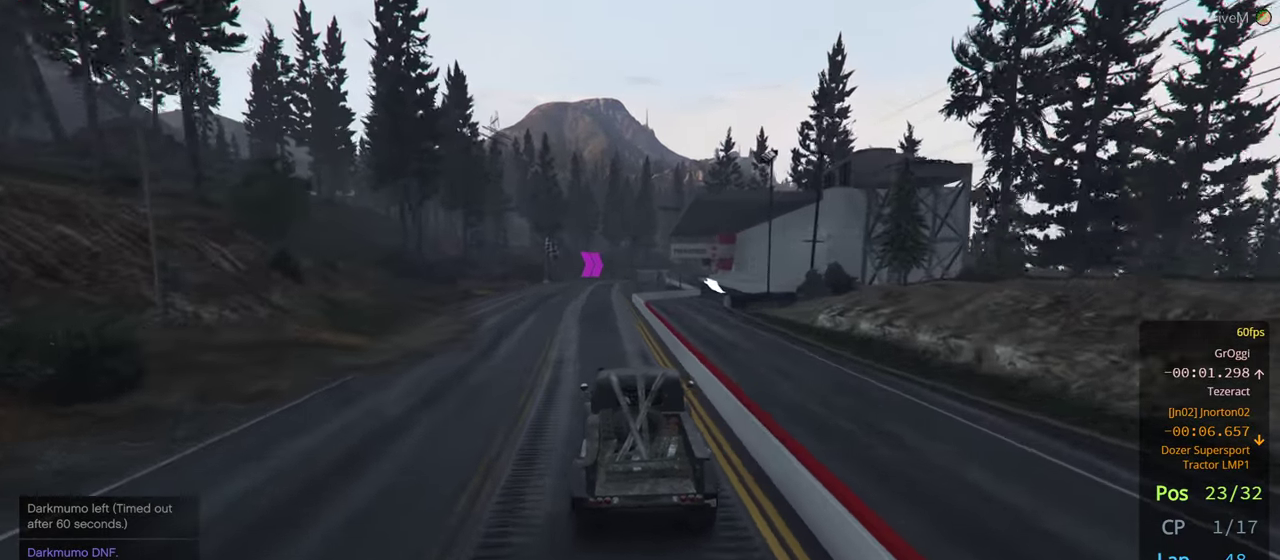
{"buttons": [], "left_stick": "center", "right_stick": "center", "events": [[17, "left_stick", "center"], [184, "left_stick", "left"], [283, "left_stick", "center"]]}
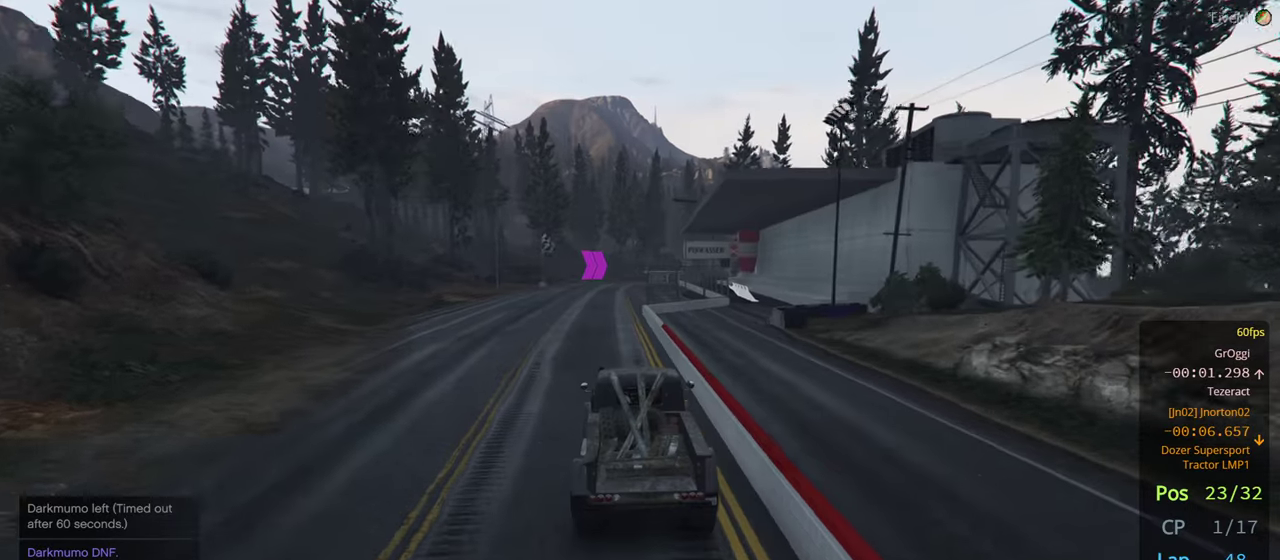
{"buttons": [], "left_stick": "center", "right_stick": "center", "events": []}